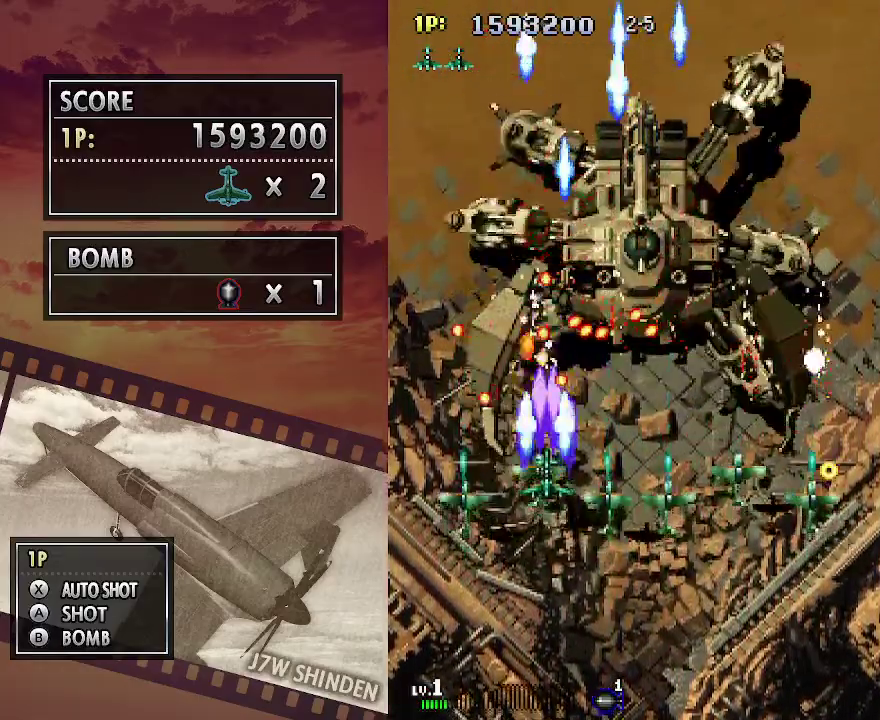
Gameplay with keyboard; each line is a JSON object with the keys held at the frame after it. "events" lists presses ("down") and releases ("up") of "c", "down", "left", "right", "up", "x" and "z" between this image and that frame as [ms after this image, input, new state], when the widget could be followed in between. No other keys are recorded. Mouse input is not recorded.
{"keys": ["c", "right"], "events": [[50, "right", "down"], [500, "down", "up"]]}
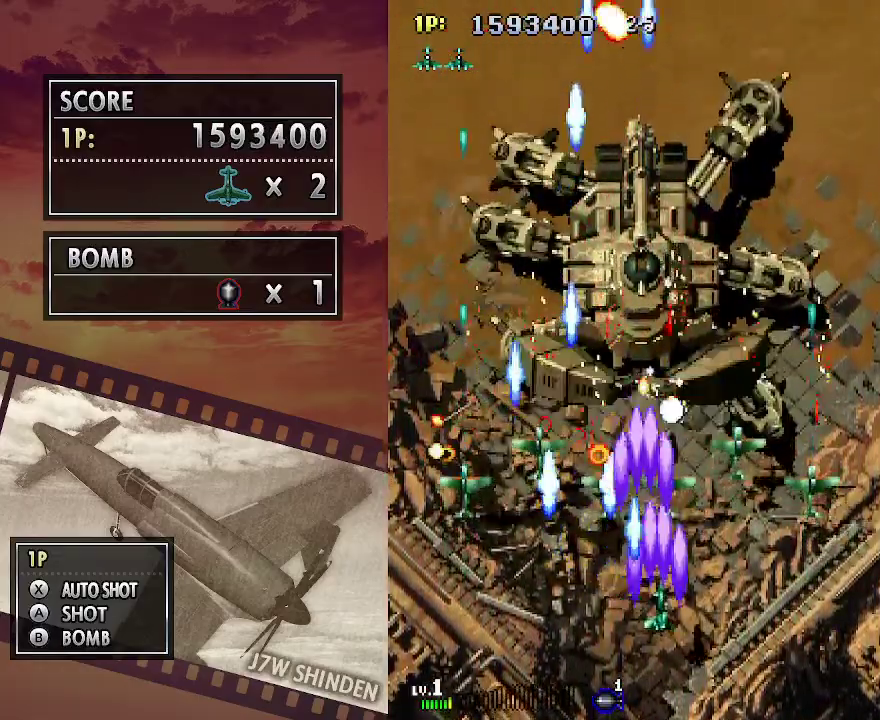
{"keys": ["c", "down", "left"], "events": [[183, "up", "down"], [267, "up", "up"], [367, "down", "down"], [367, "left", "down"], [367, "right", "up"]]}
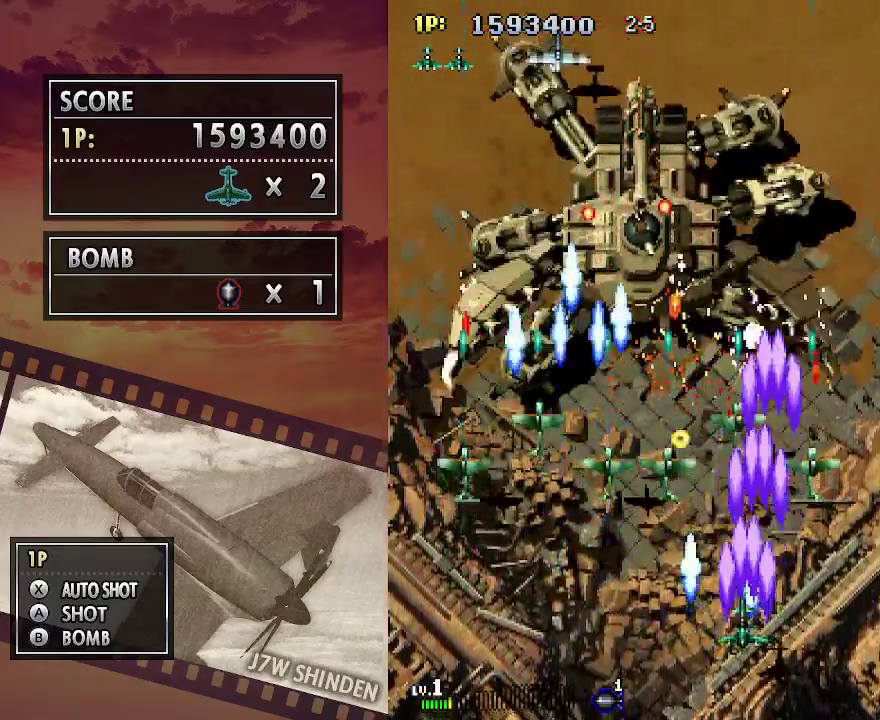
{"keys": ["c", "left"], "events": [[67, "left", "up"], [150, "left", "down"], [183, "down", "up"], [267, "left", "up"], [467, "left", "down"]]}
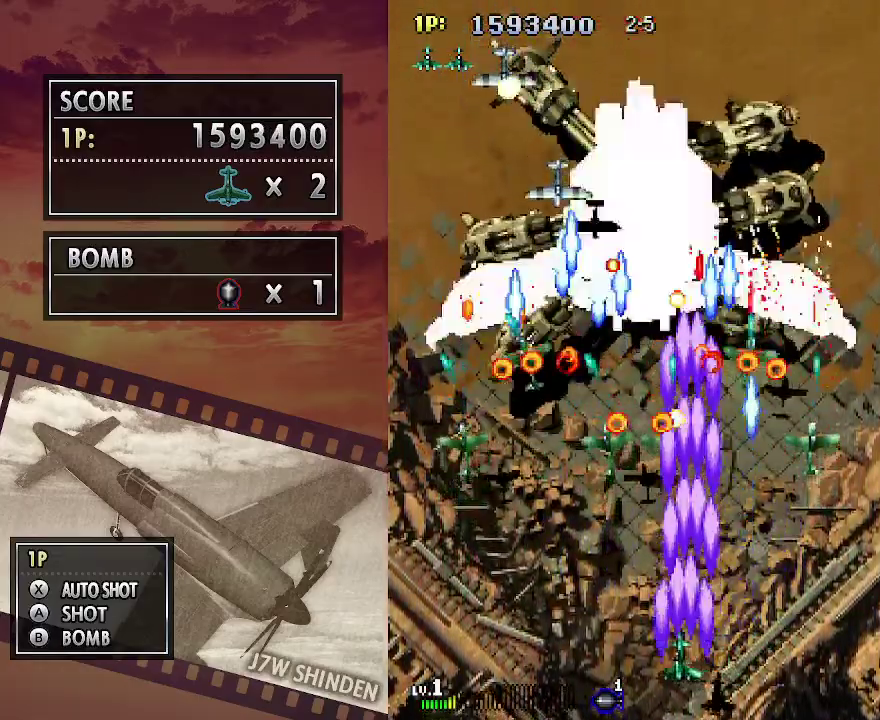
{"keys": ["c"], "events": [[33, "left", "up"], [300, "left", "down"], [367, "left", "up"]]}
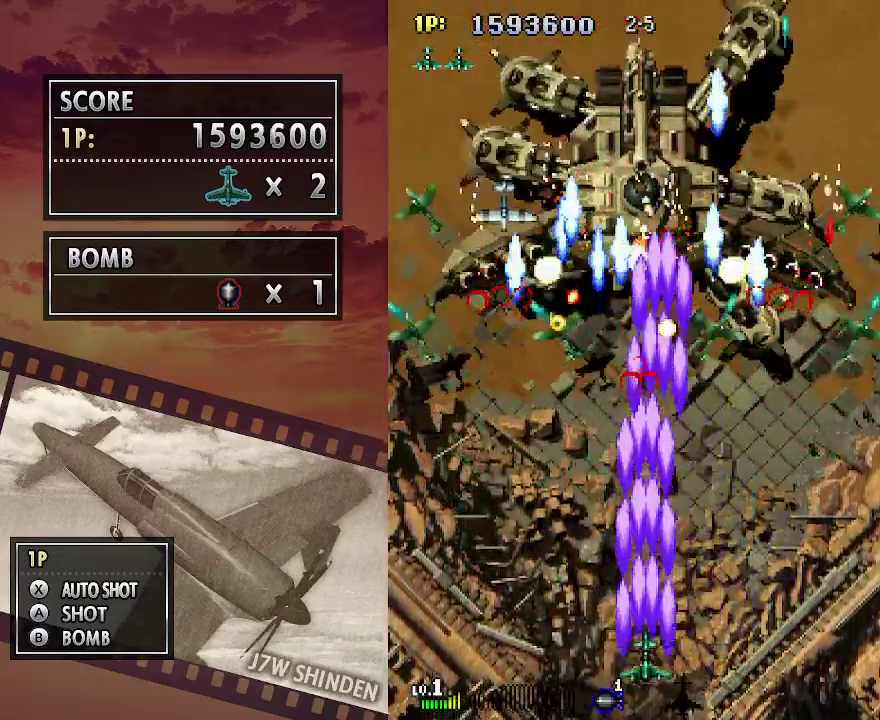
{"keys": ["c"], "events": [[183, "left", "down"], [250, "left", "up"]]}
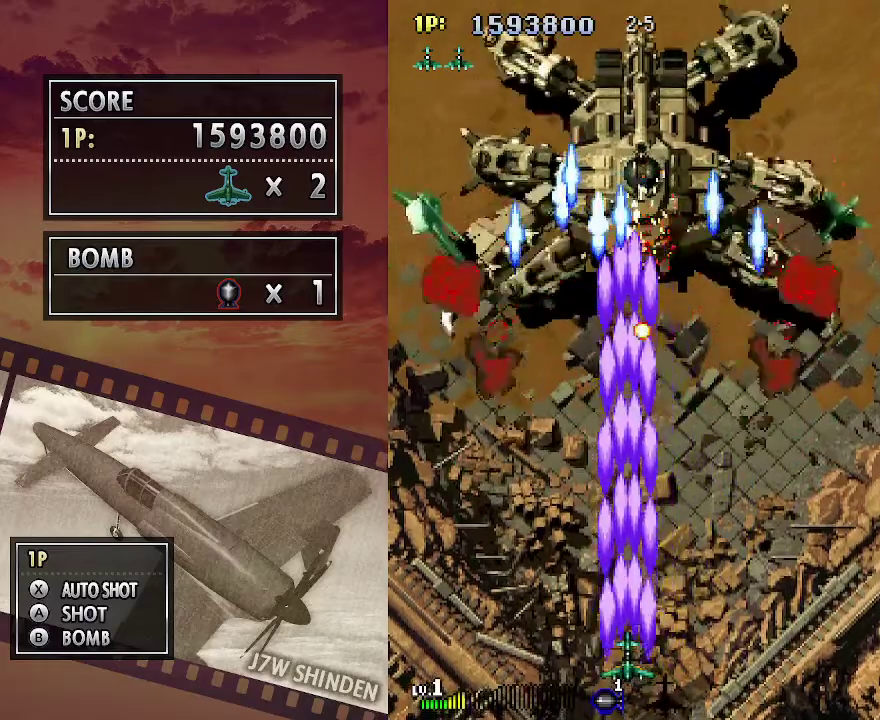
{"keys": ["c", "up"], "events": [[50, "left", "down"], [117, "left", "up"], [333, "up", "down"]]}
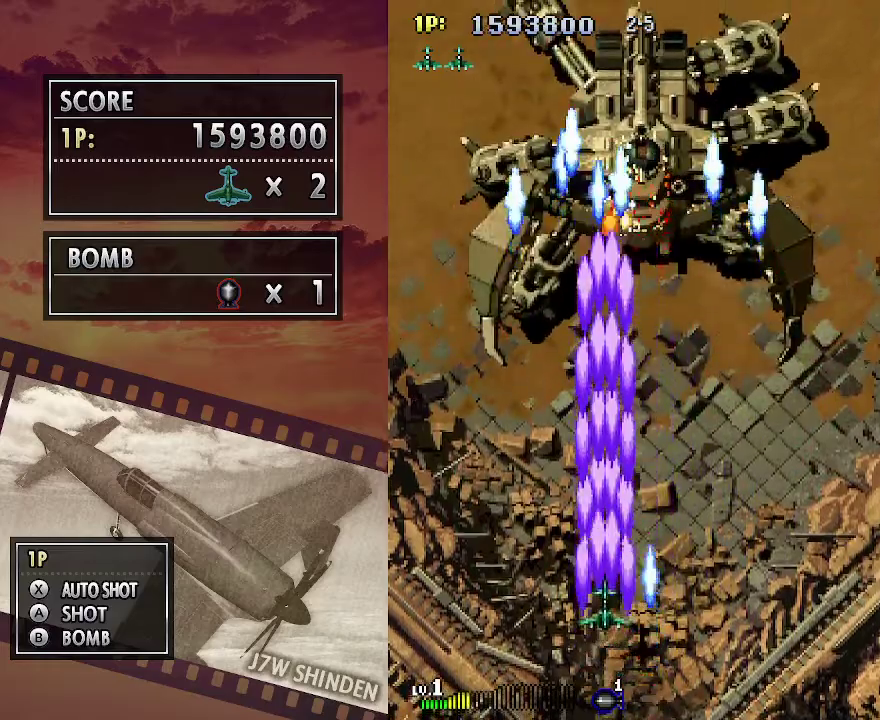
{"keys": ["c", "up"], "events": [[50, "up", "up"], [300, "up", "down"]]}
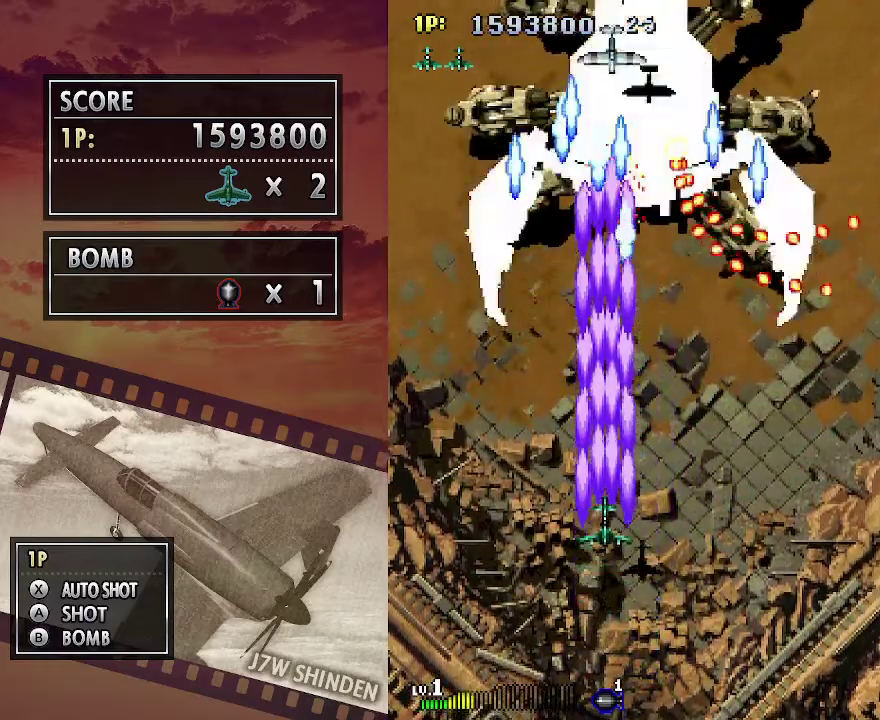
{"keys": ["c"], "events": [[167, "up", "up"], [333, "left", "down"], [383, "left", "up"]]}
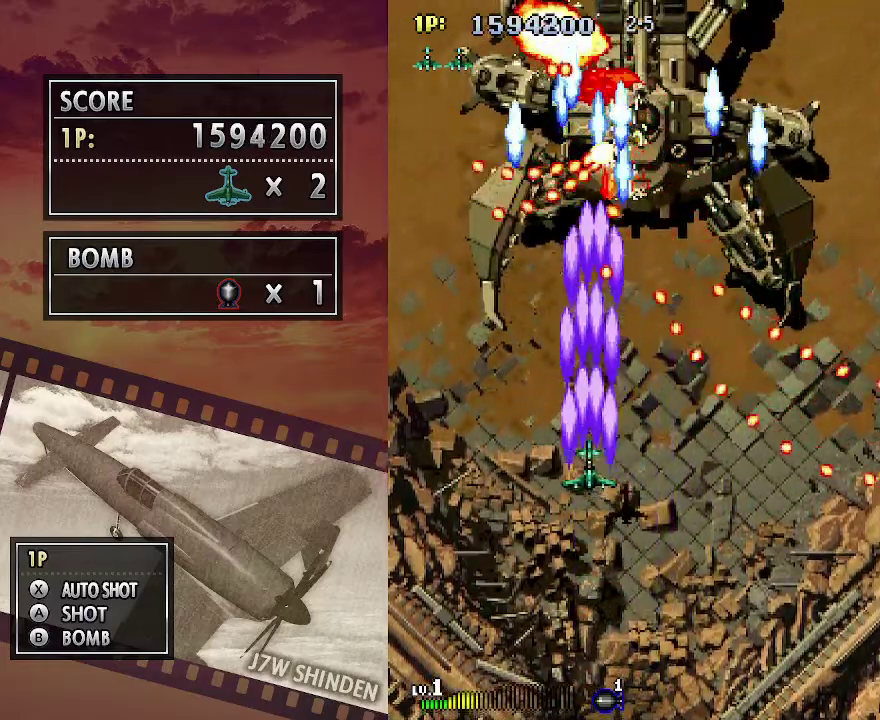
{"keys": ["c"], "events": [[133, "x", "down"], [267, "x", "up"]]}
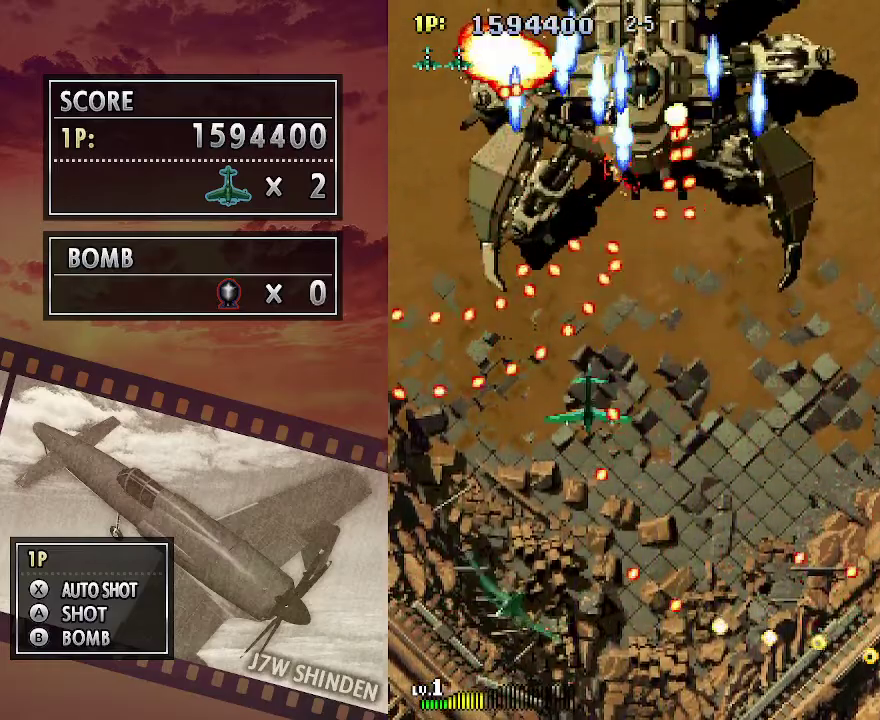
{"keys": ["c", "up"], "events": [[250, "up", "down"]]}
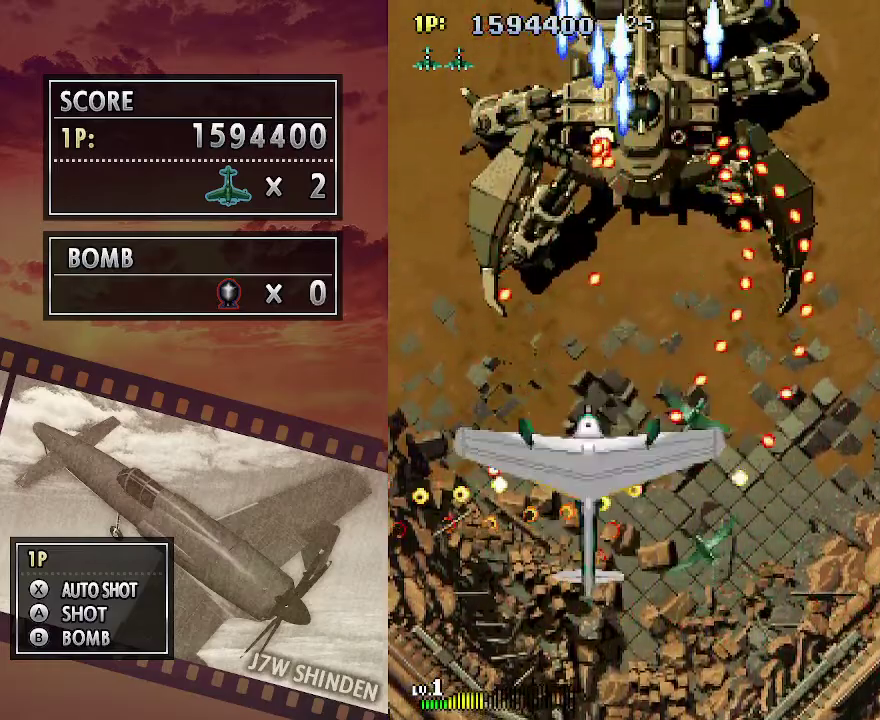
{"keys": ["c", "up"], "events": []}
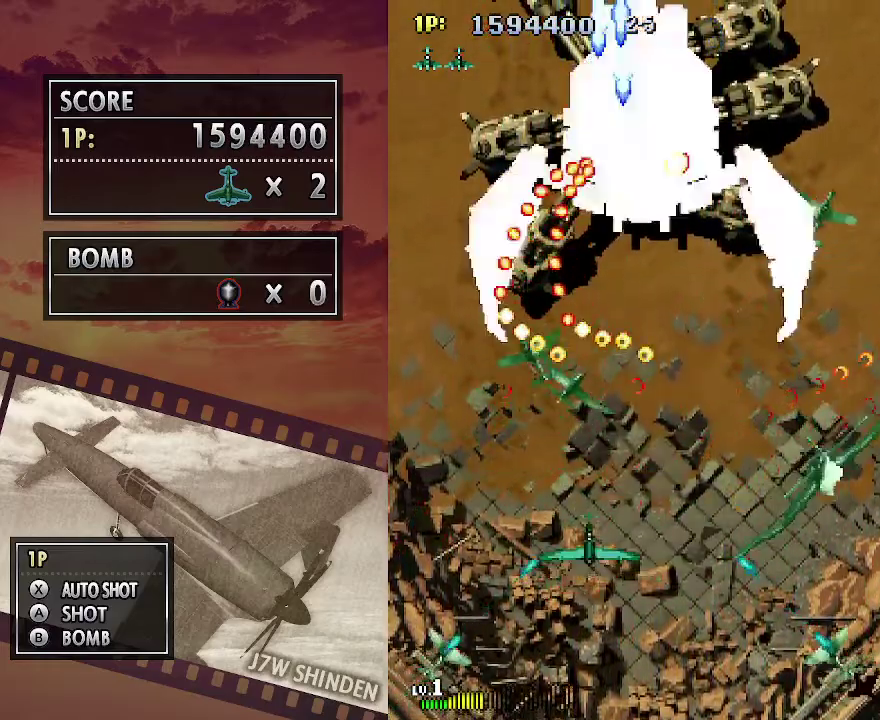
{"keys": ["c", "up", "z"], "events": [[100, "z", "down"], [383, "z", "up"], [500, "z", "down"]]}
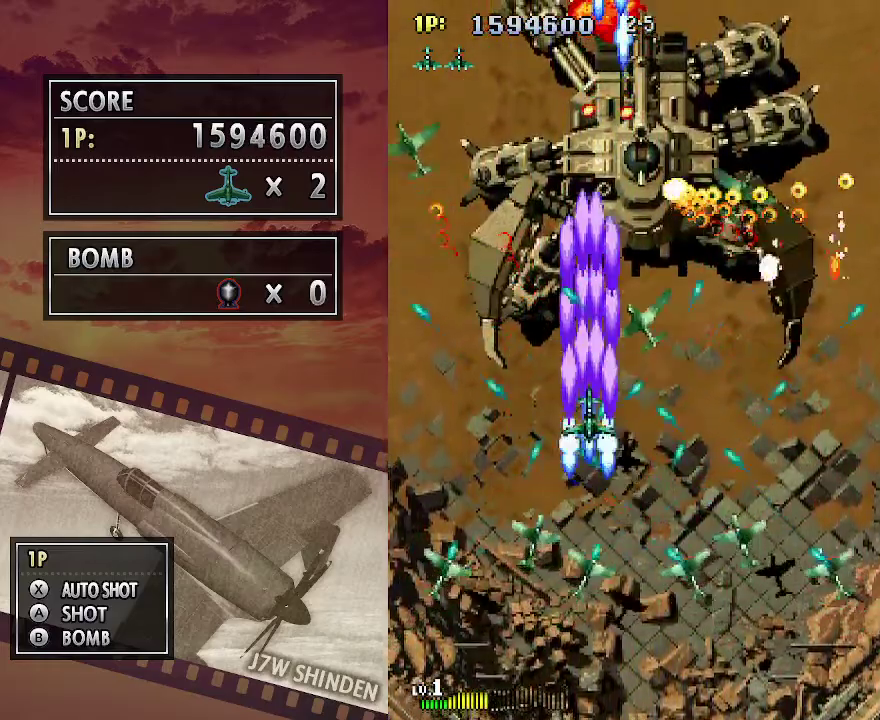
{"keys": ["c", "up", "z"], "events": []}
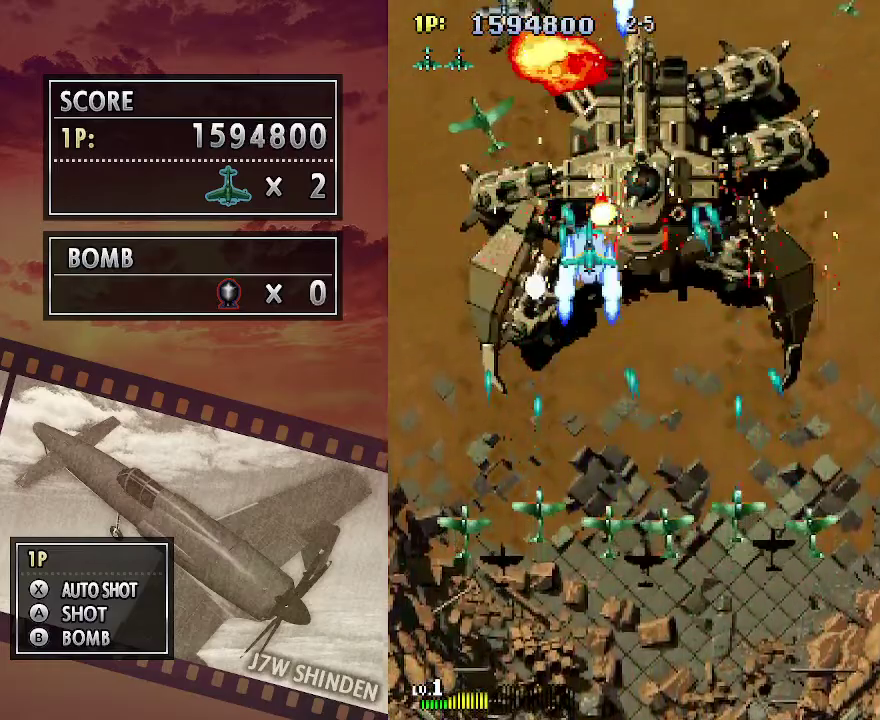
{"keys": ["c", "down"], "events": [[17, "right", "down"], [17, "up", "up"], [33, "right", "up"], [117, "down", "down"], [117, "z", "up"]]}
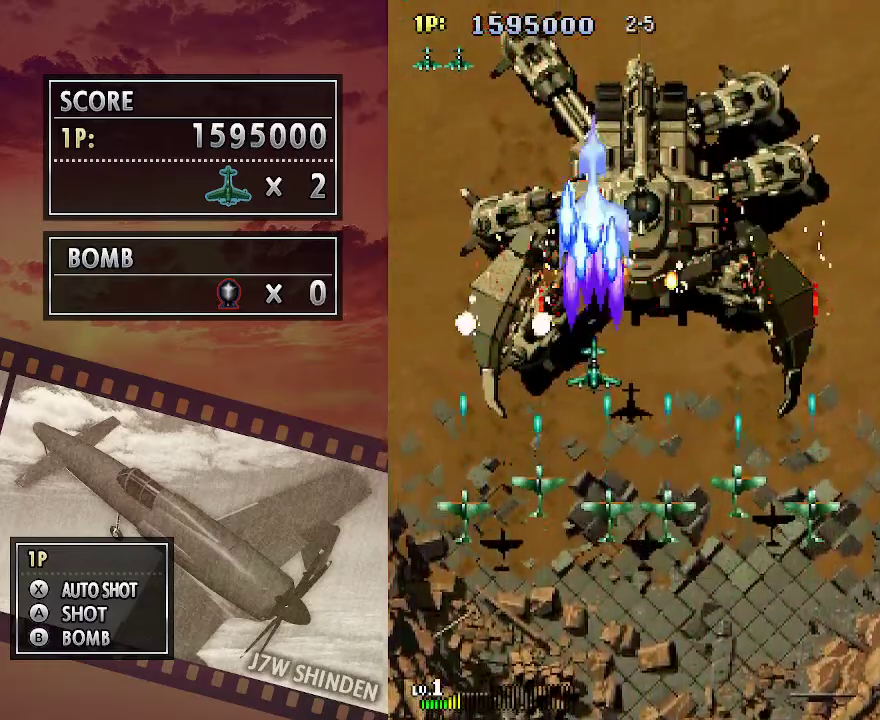
{"keys": ["c", "down", "right"], "events": [[467, "right", "down"]]}
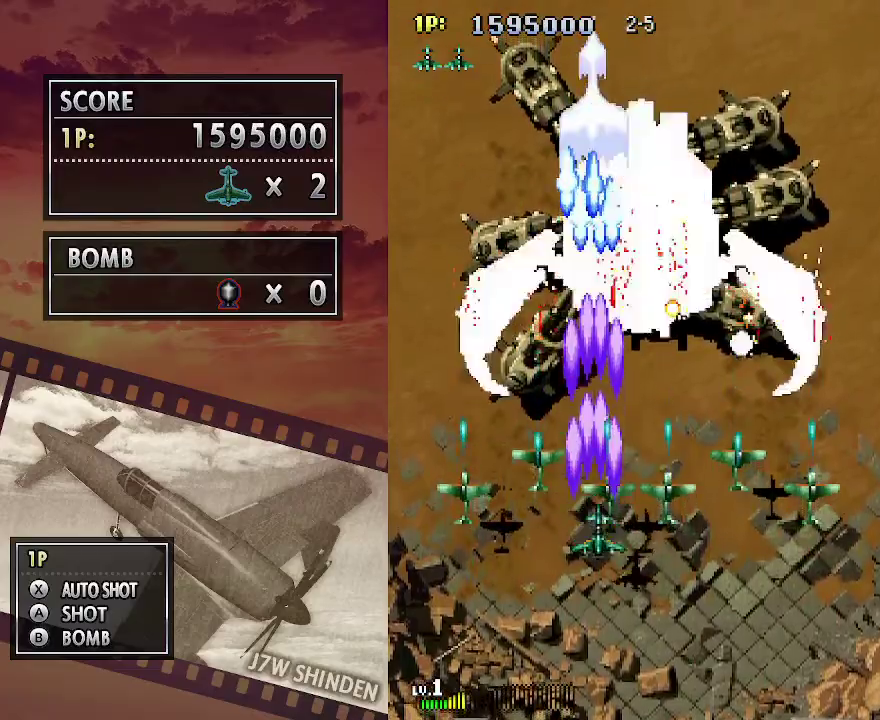
{"keys": ["c"], "events": [[333, "right", "up"], [417, "down", "up"]]}
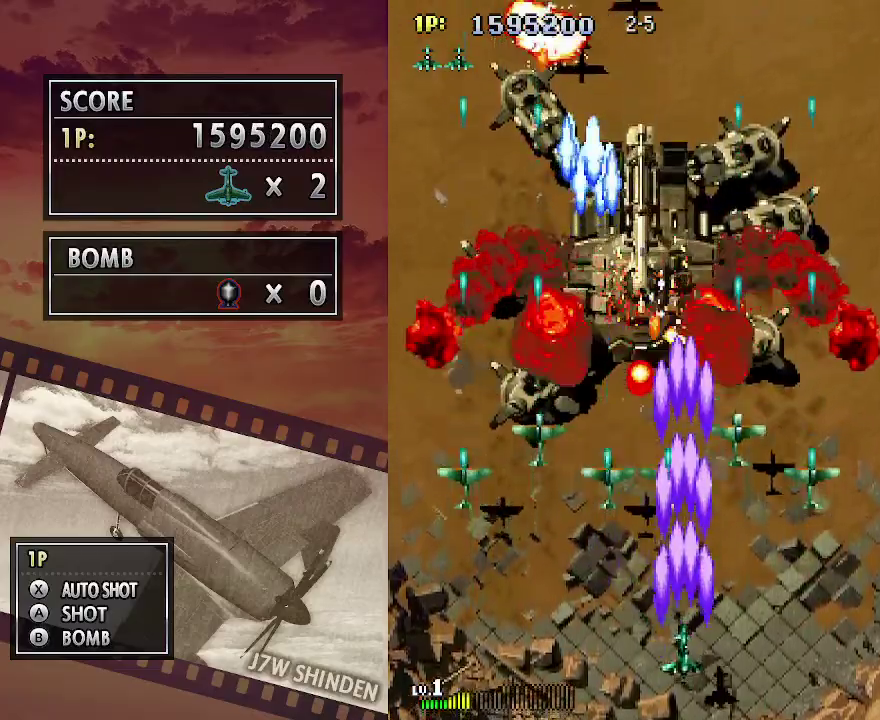
{"keys": ["c", "left"], "events": [[117, "right", "down"], [200, "right", "up"], [350, "up", "down"], [467, "left", "down"], [500, "up", "up"]]}
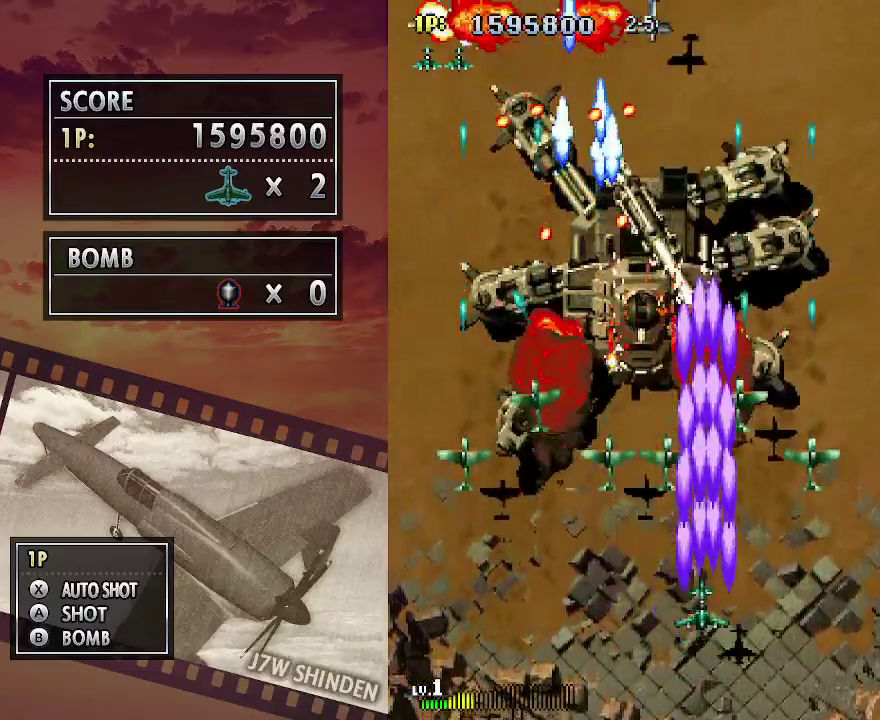
{"keys": ["c"], "events": [[150, "left", "up"], [250, "down", "down"], [350, "down", "up"]]}
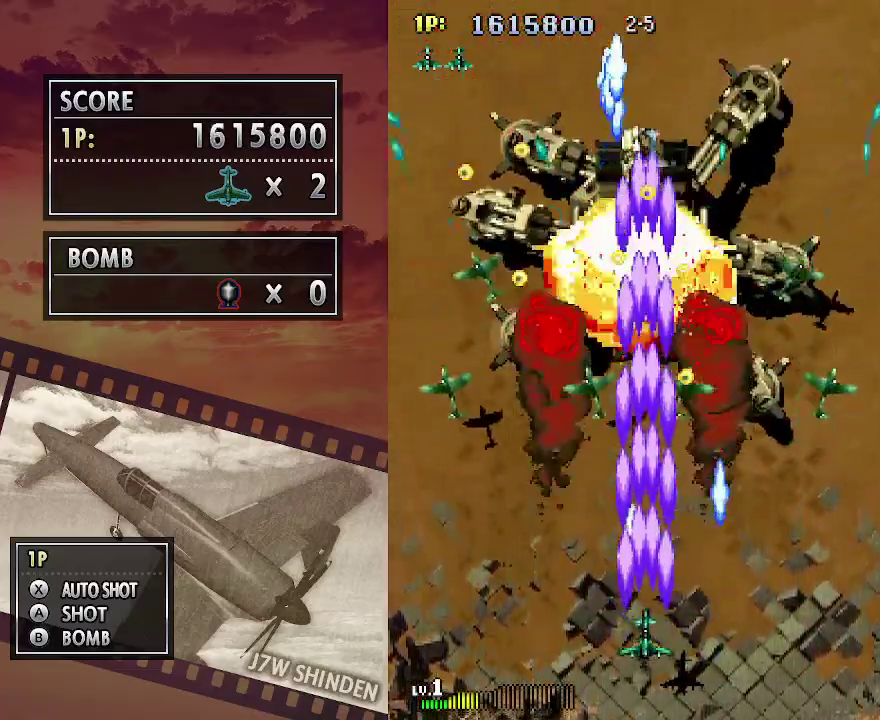
{"keys": ["up"], "events": [[400, "c", "up"], [483, "up", "down"]]}
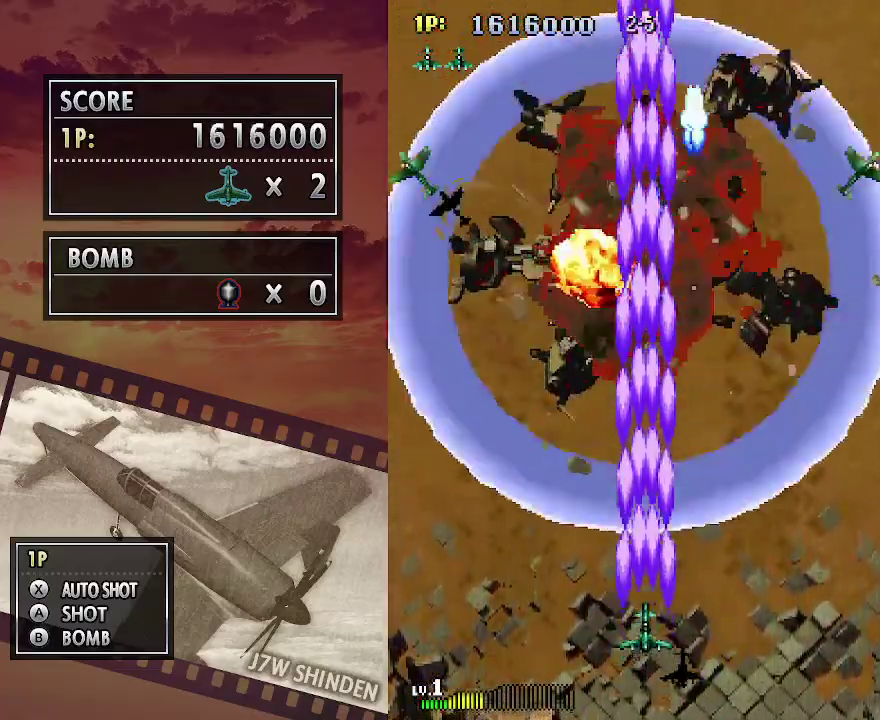
{"keys": ["up"], "events": []}
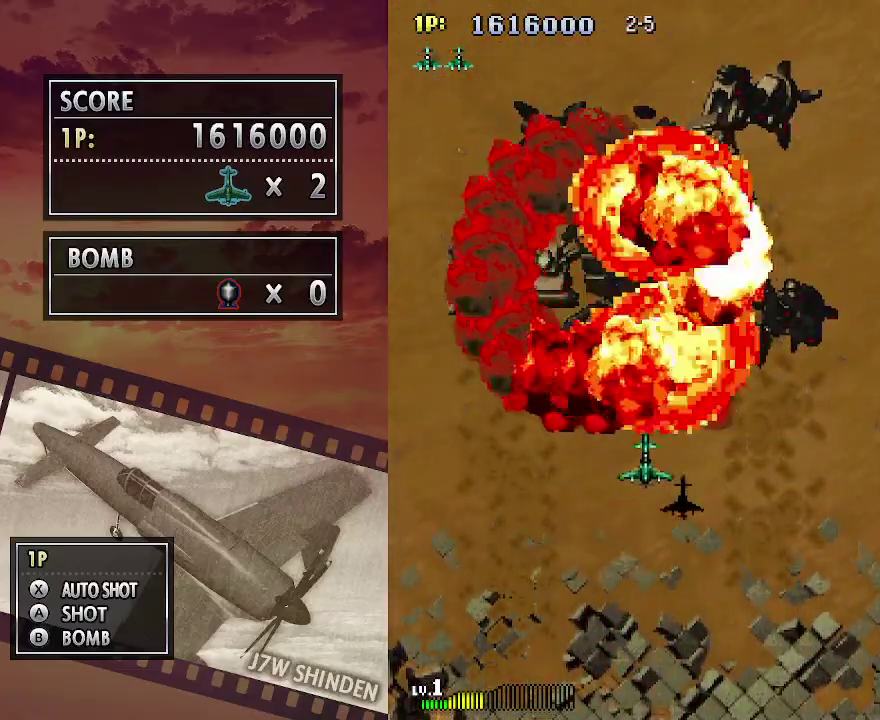
{"keys": ["up"], "events": []}
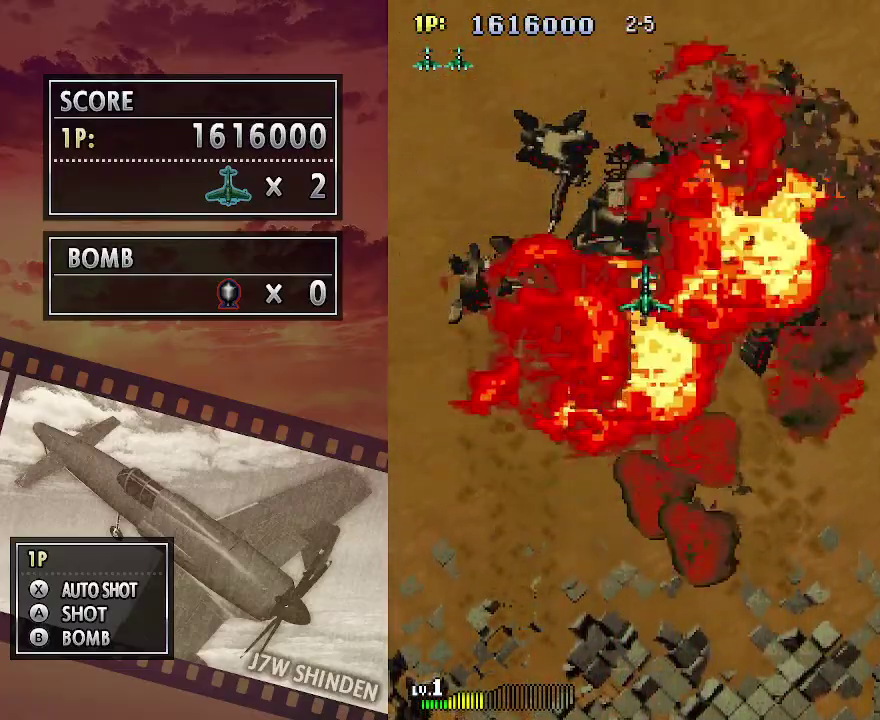
{"keys": ["up"], "events": []}
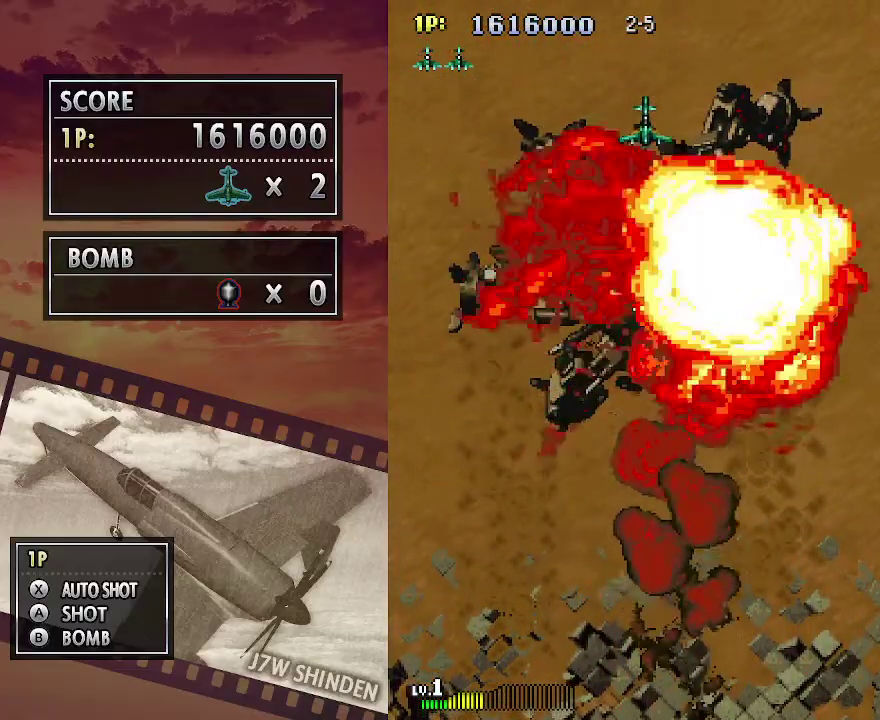
{"keys": [], "events": [[350, "up", "up"]]}
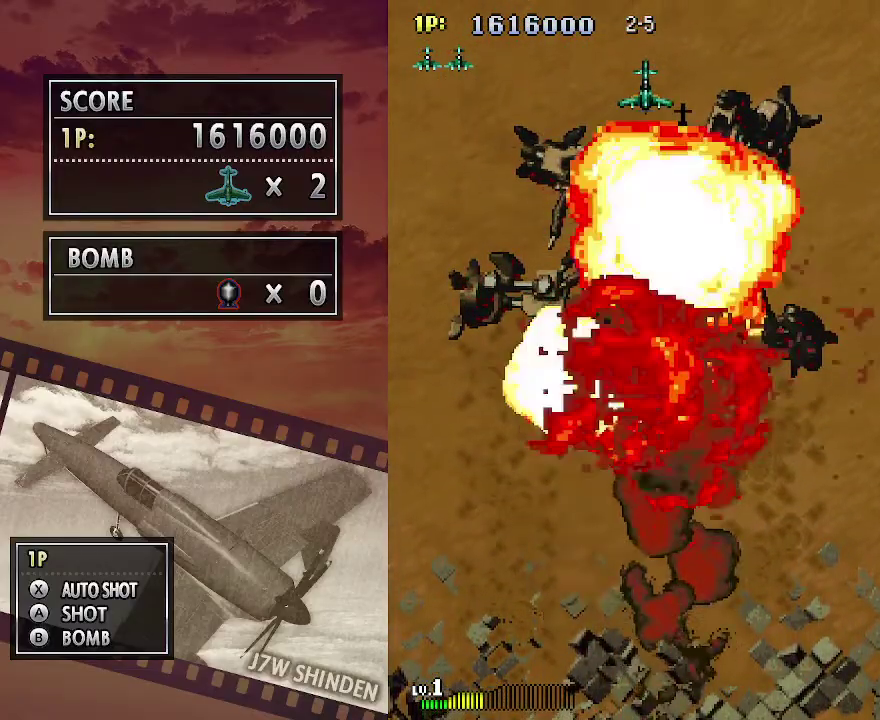
{"keys": [], "events": []}
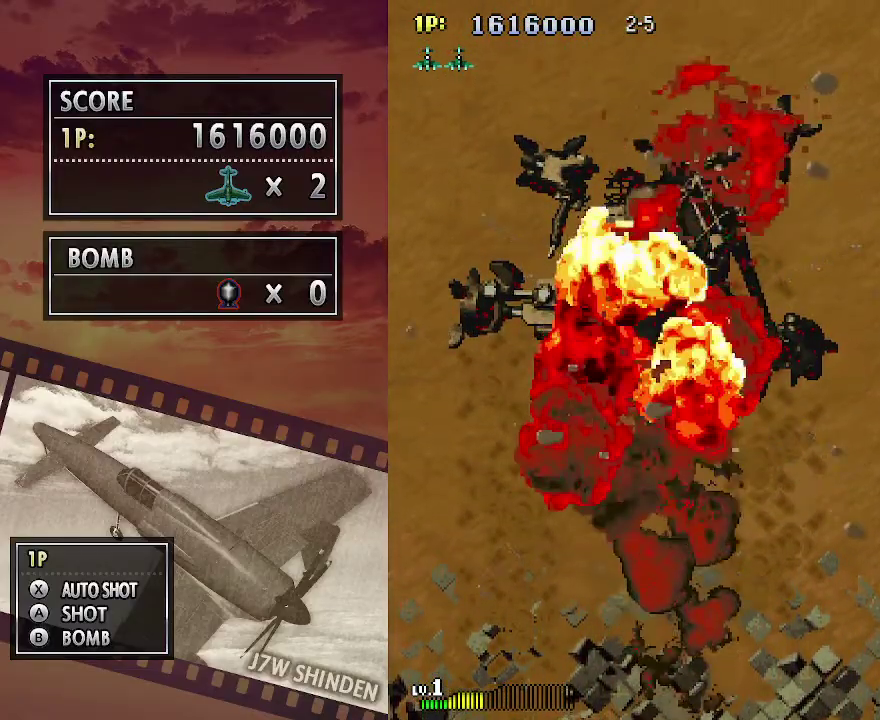
{"keys": [], "events": [[133, "z", "down"], [200, "z", "up"], [283, "z", "down"], [367, "z", "up"]]}
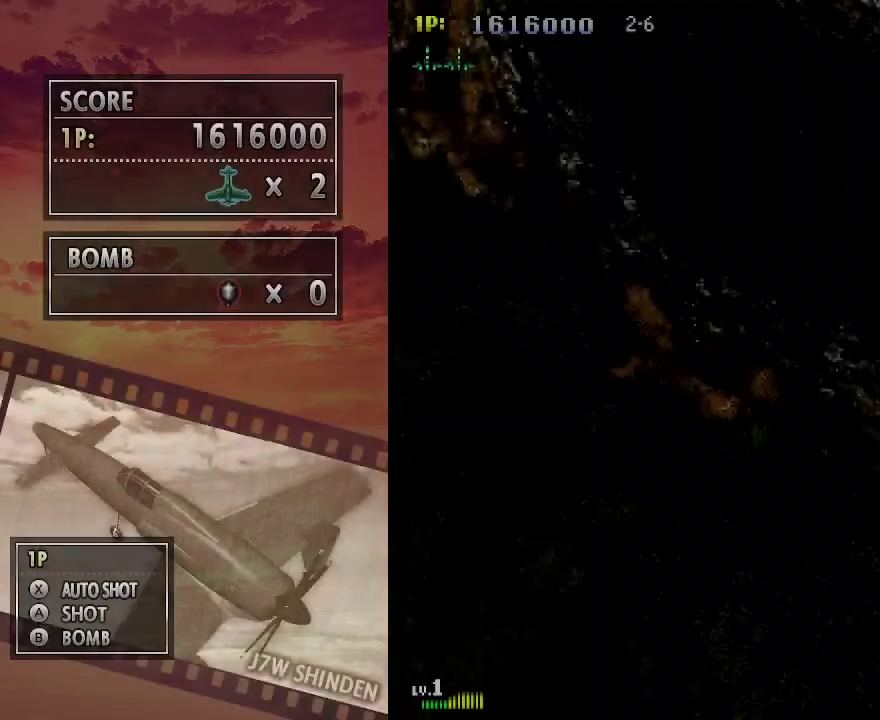
{"keys": ["c", "right"], "events": [[150, "c", "down"], [300, "right", "down"]]}
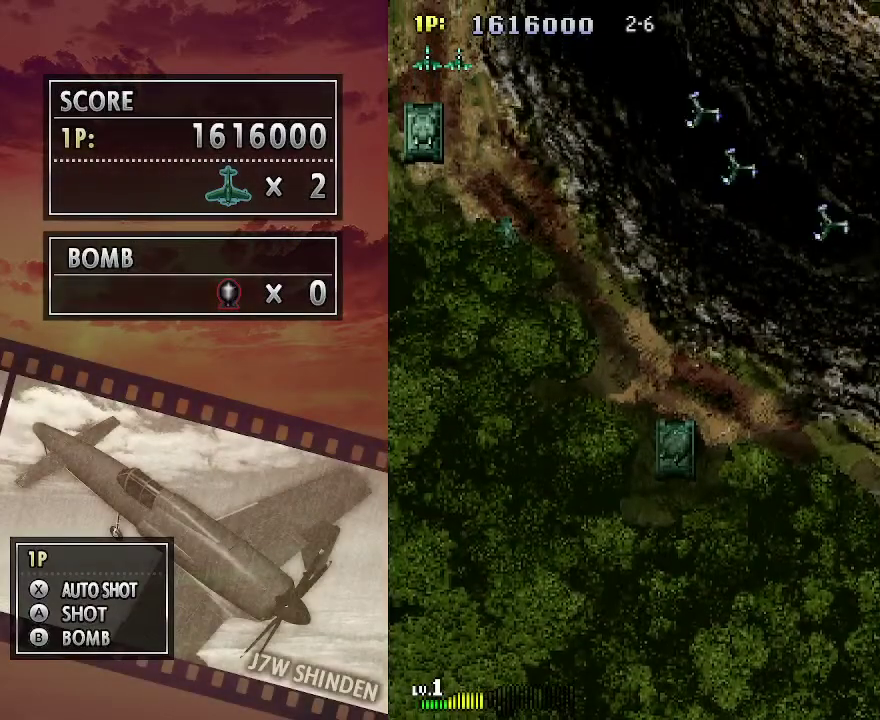
{"keys": ["c", "right"], "events": []}
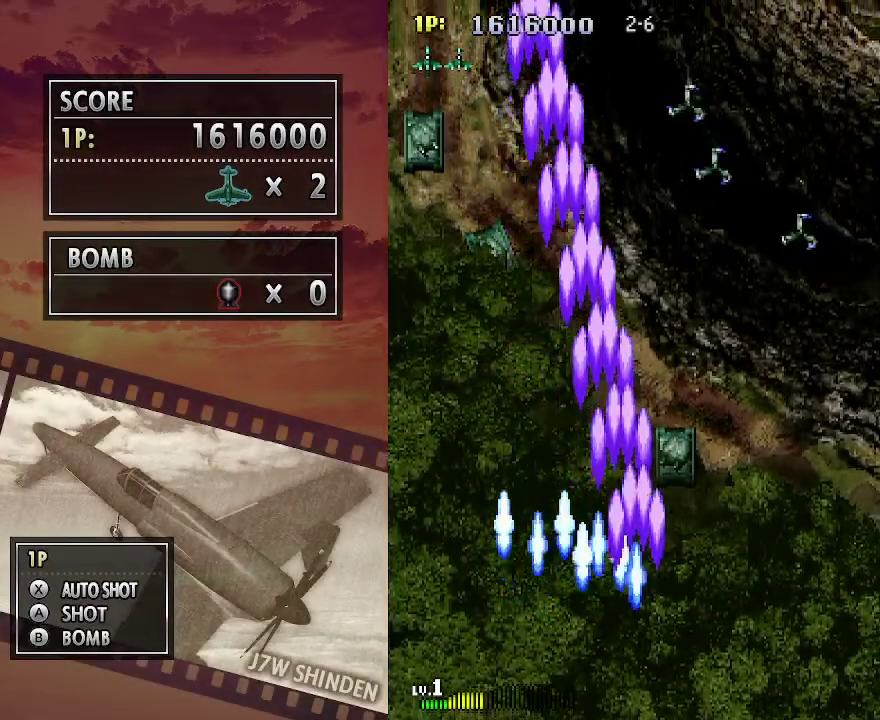
{"keys": ["c", "right", "up"], "events": [[100, "up", "down"], [150, "right", "up"], [433, "right", "down"]]}
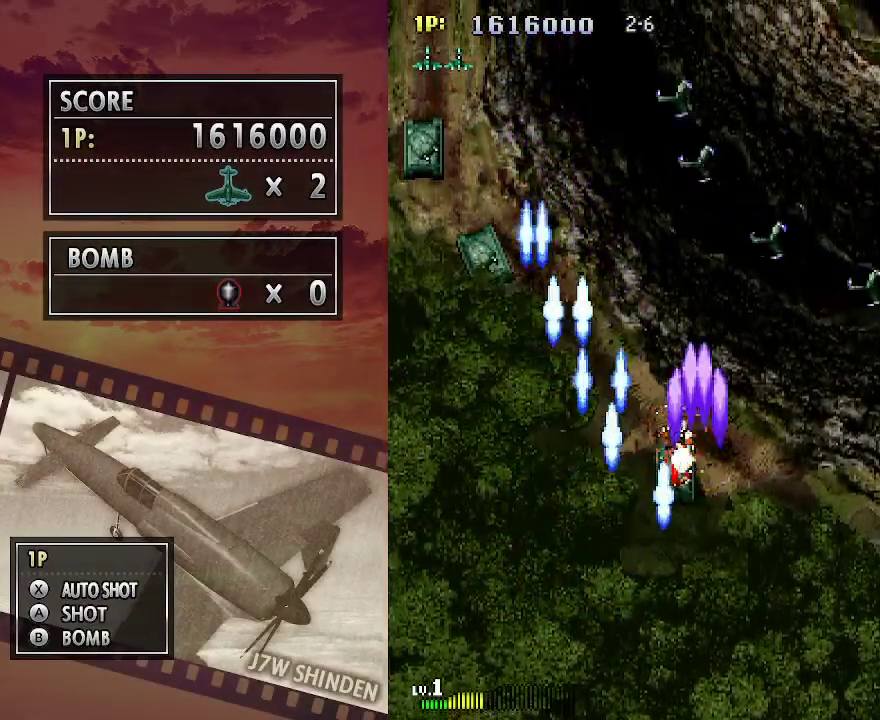
{"keys": ["c", "up"], "events": [[483, "right", "up"]]}
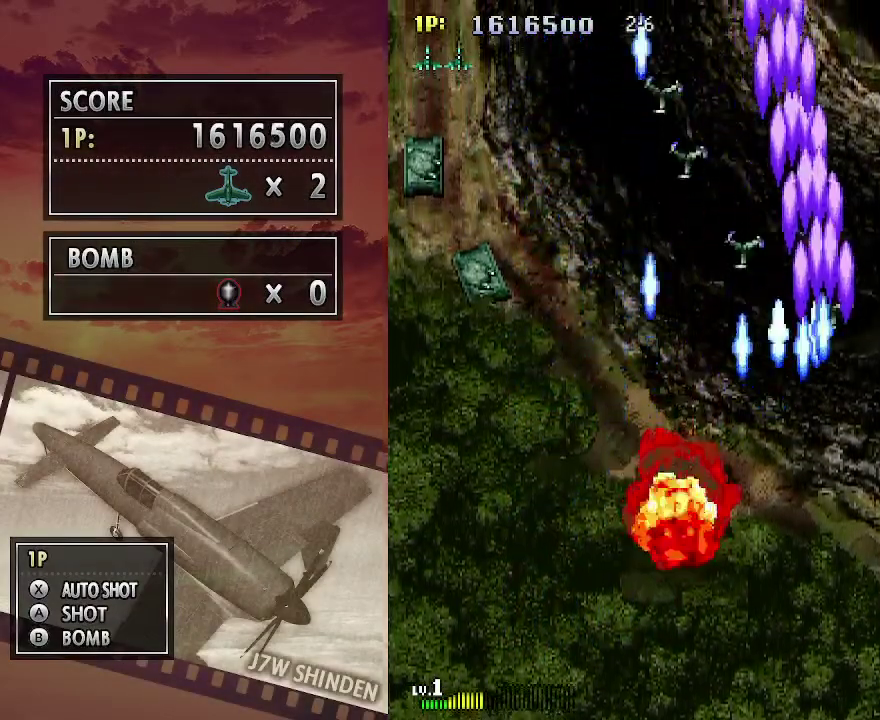
{"keys": ["c", "up", "z"], "events": [[83, "z", "down"]]}